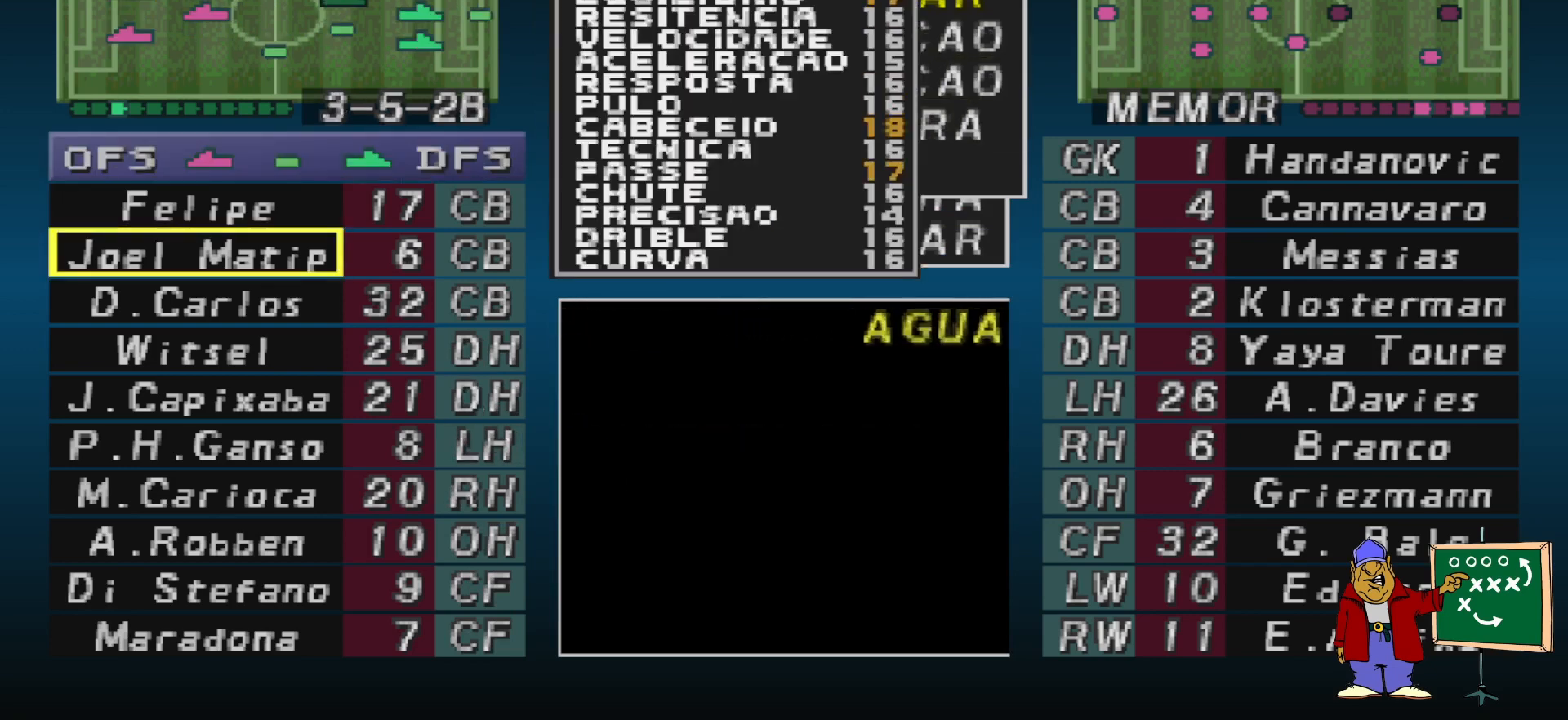
Gameplay with a controller (PlayStation layout); each line is a JSON object with the inputs held at the frame after it. "events" lists button and stick changes between this image and that frame as [ms after this image, input, new state], when the widget could be followed in between. Not read: left_stick right_stick.
{"buttons": [], "events": [[233, "R1", "down"], [367, "R1", "up"]]}
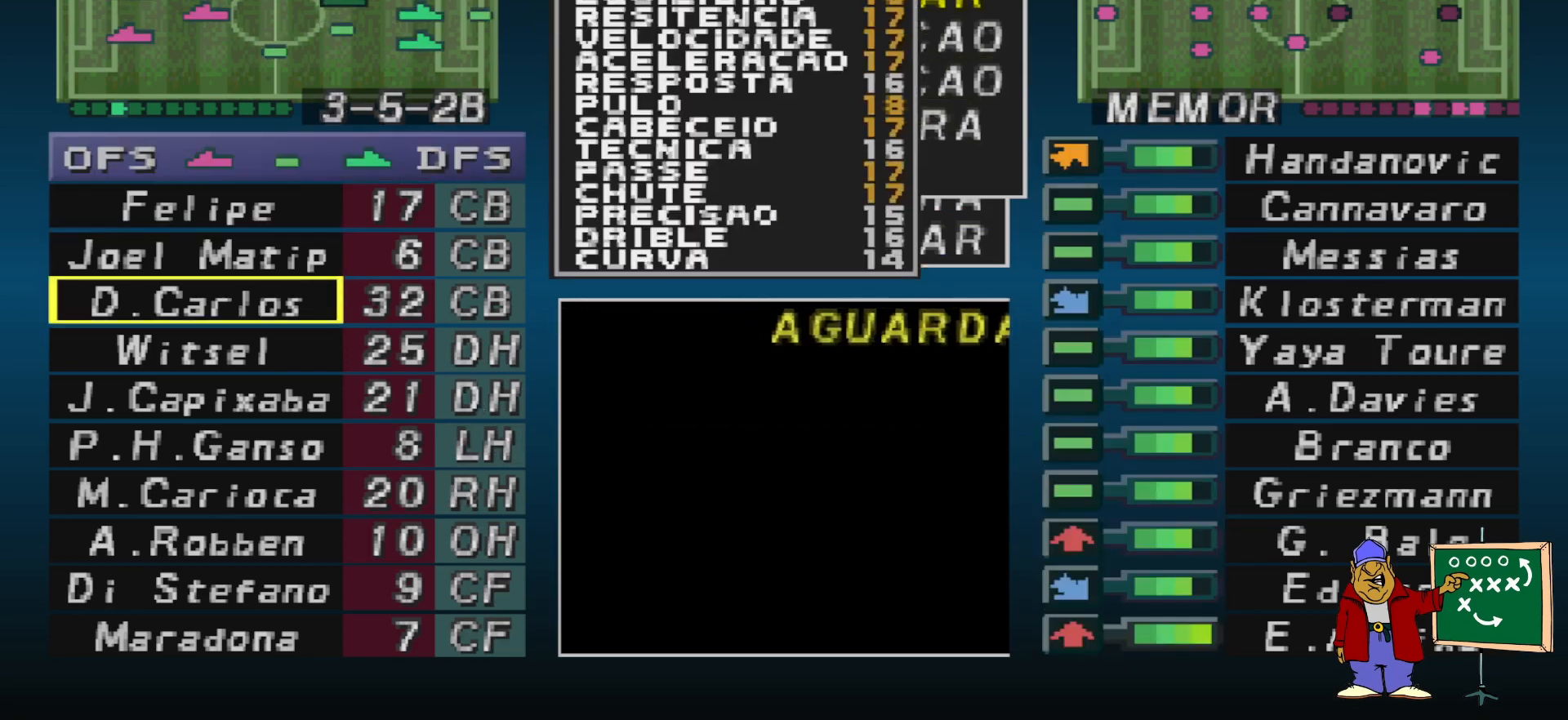
{"buttons": [], "events": []}
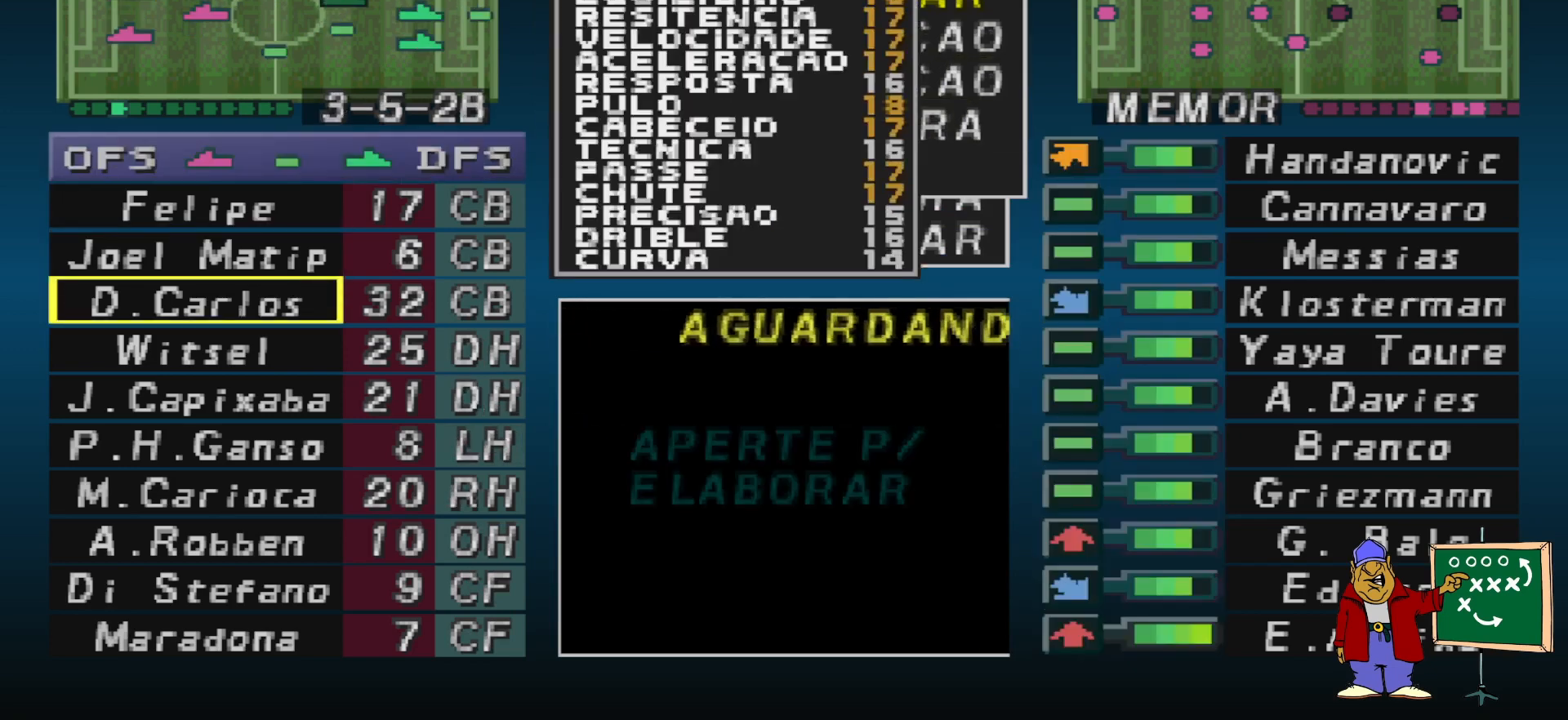
{"buttons": [], "events": []}
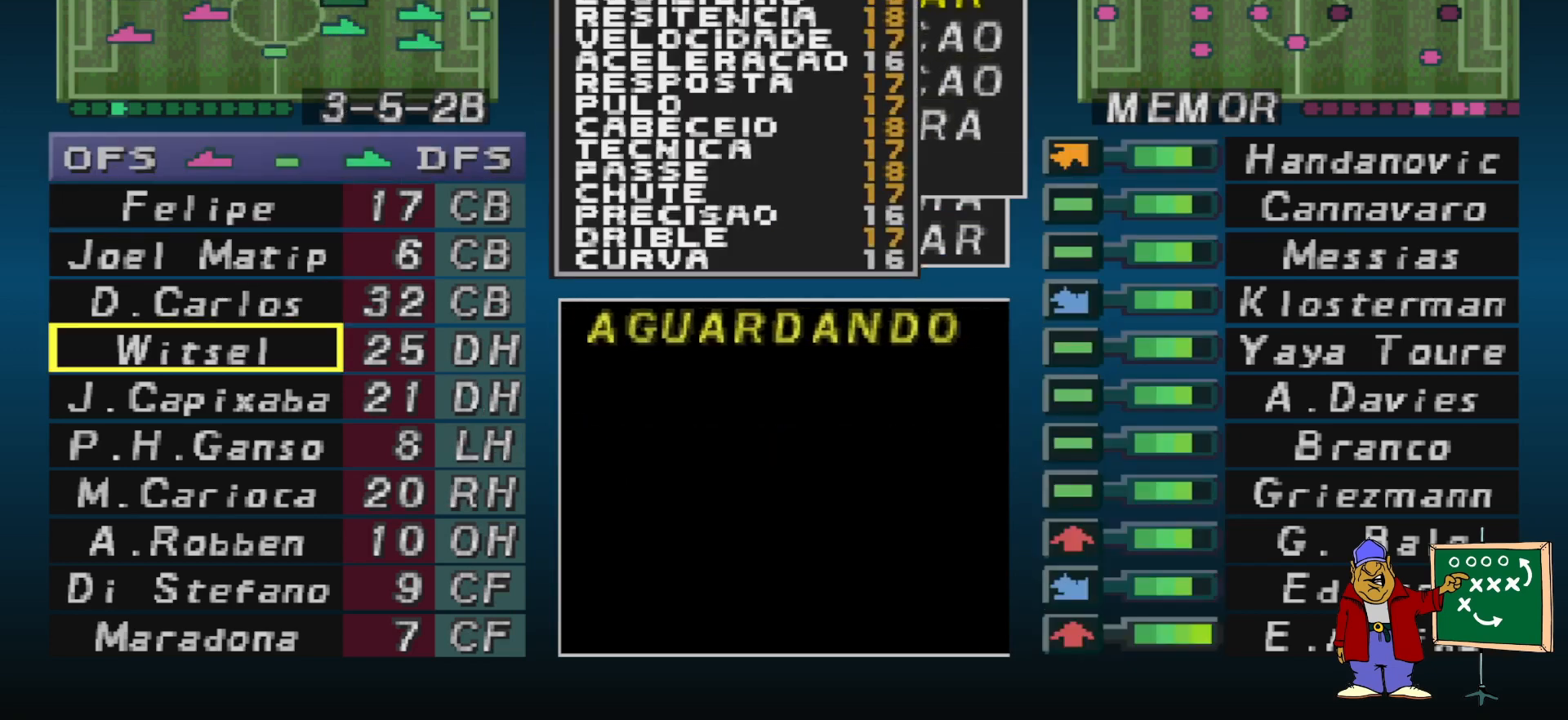
{"buttons": [], "events": []}
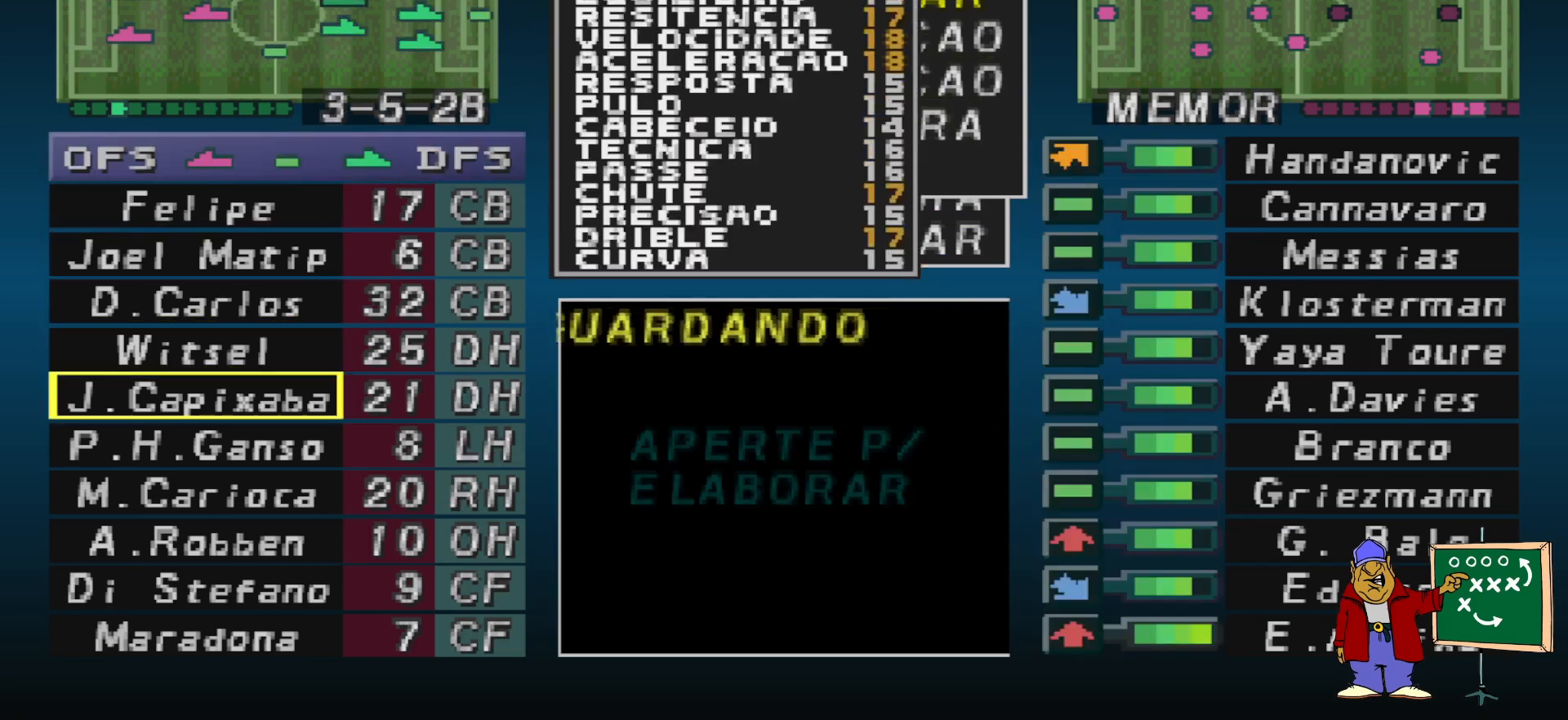
{"buttons": ["R1"], "events": [[167, "R1", "down"], [300, "R1", "up"], [400, "R1", "down"]]}
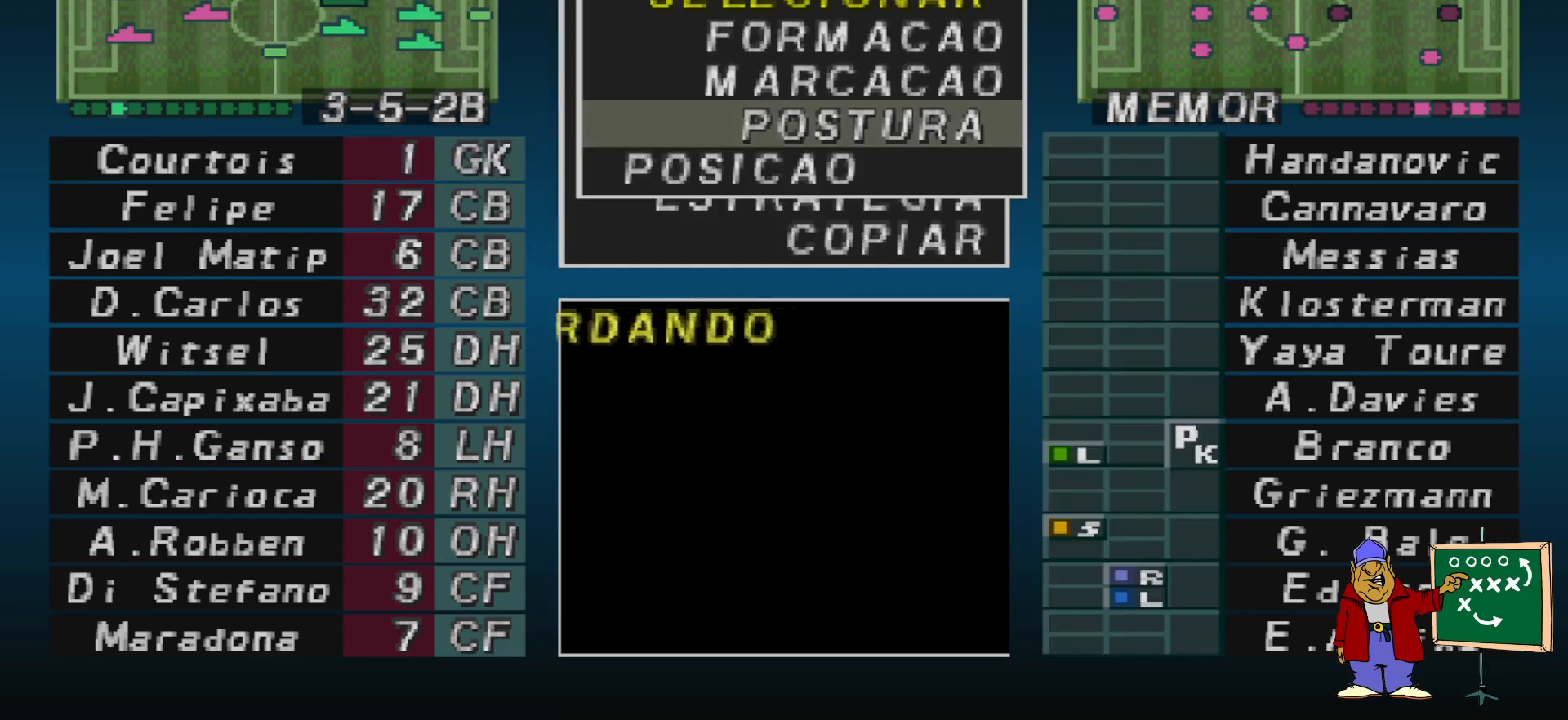
{"buttons": [], "events": [[33, "R1", "up"]]}
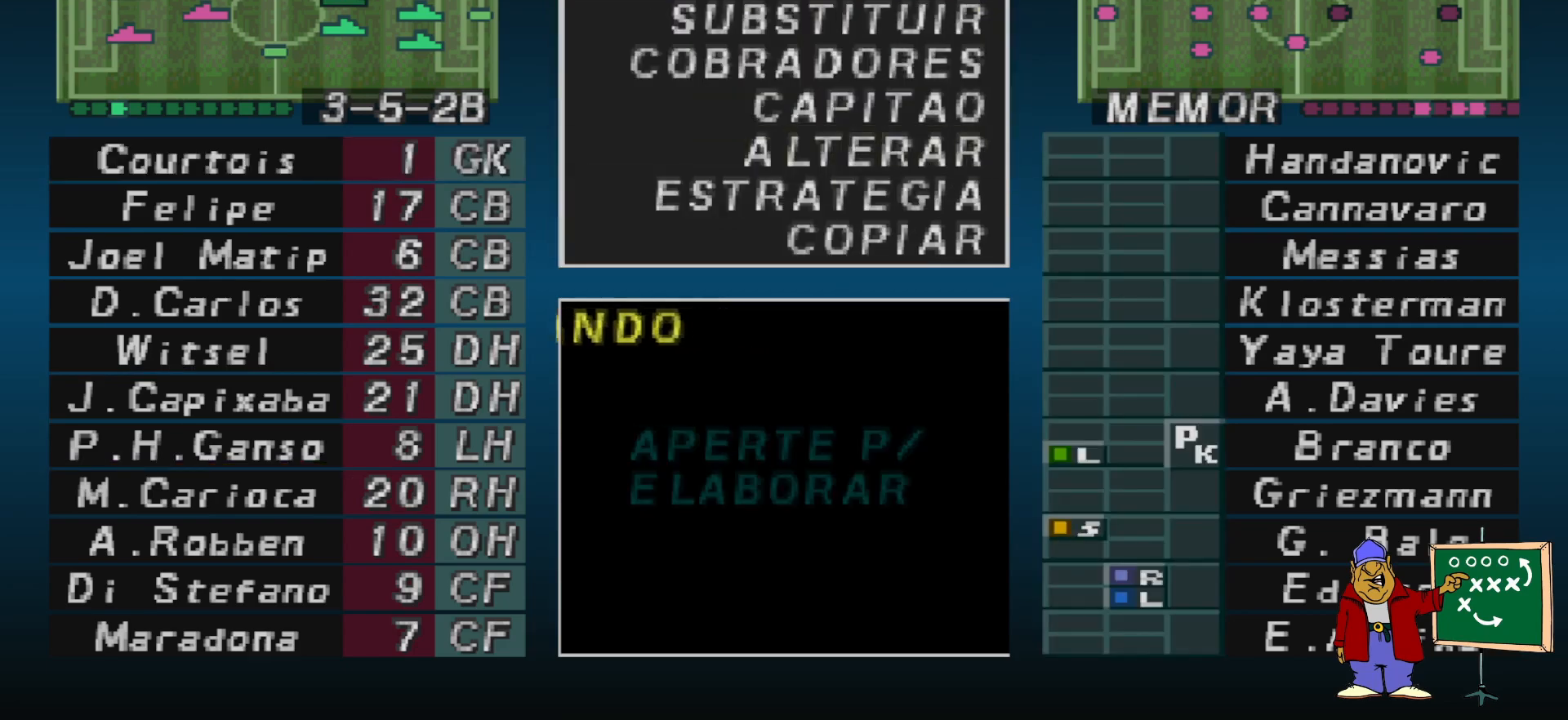
{"buttons": [], "events": []}
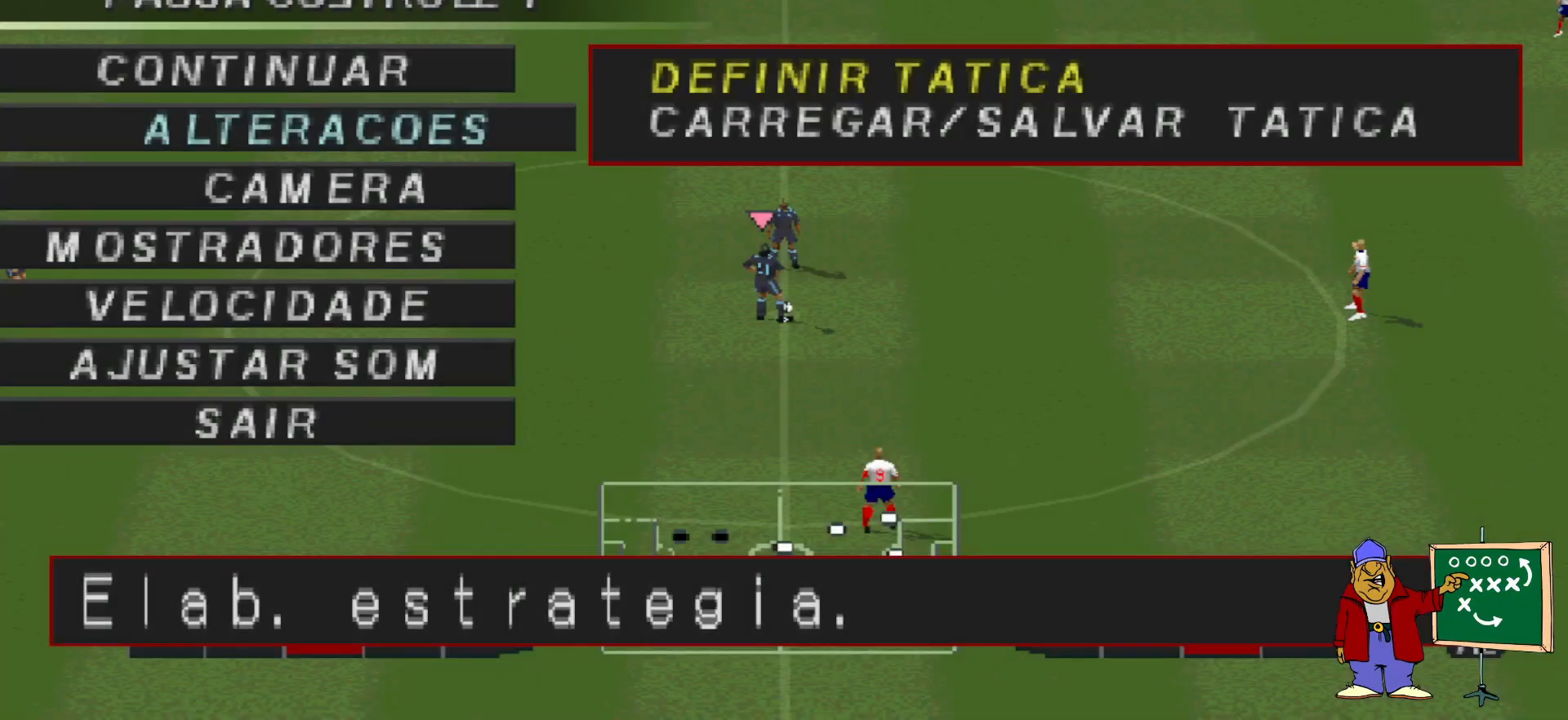
{"buttons": [], "events": [[300, "CROSS", "down"], [367, "CROSS", "up"]]}
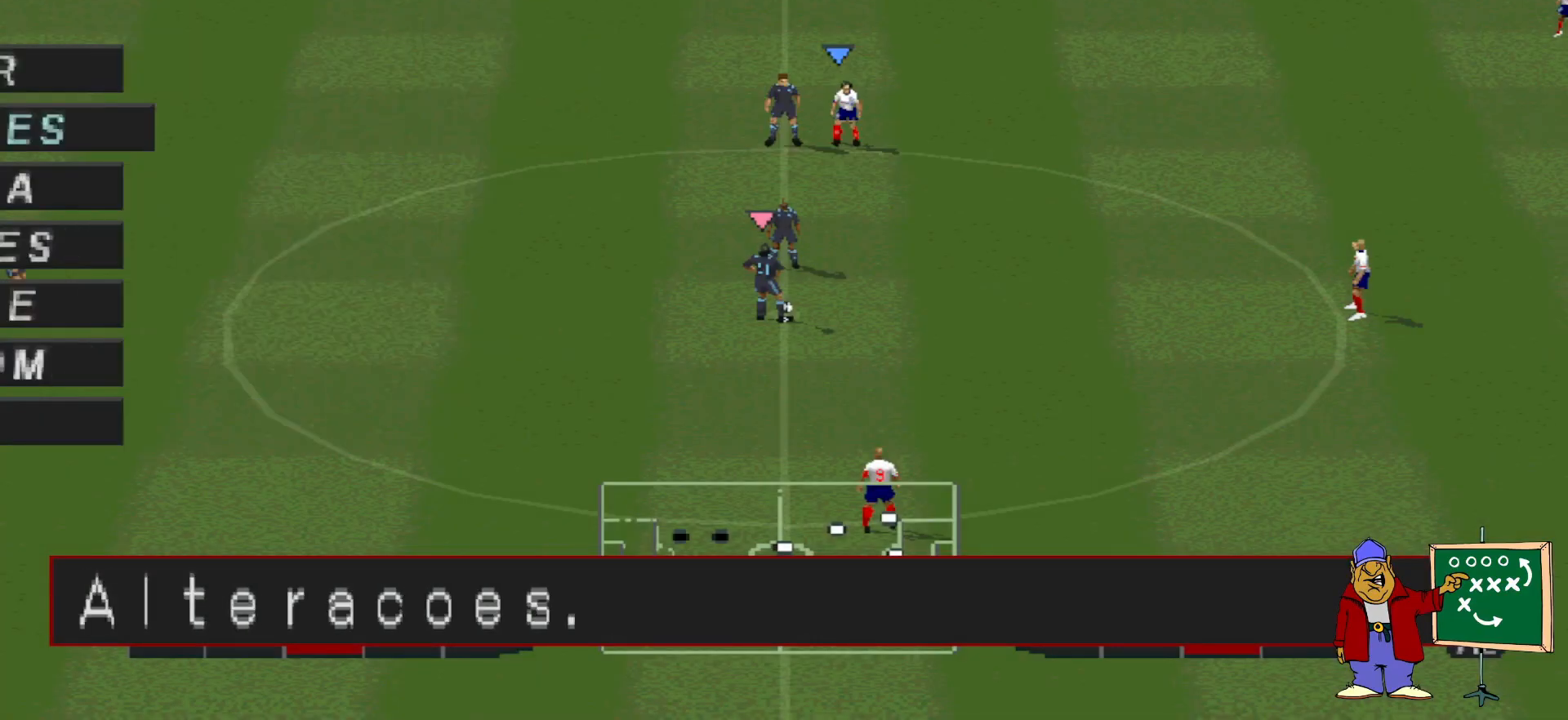
{"buttons": [], "events": [[333, "CROSS", "down"], [467, "CROSS", "up"]]}
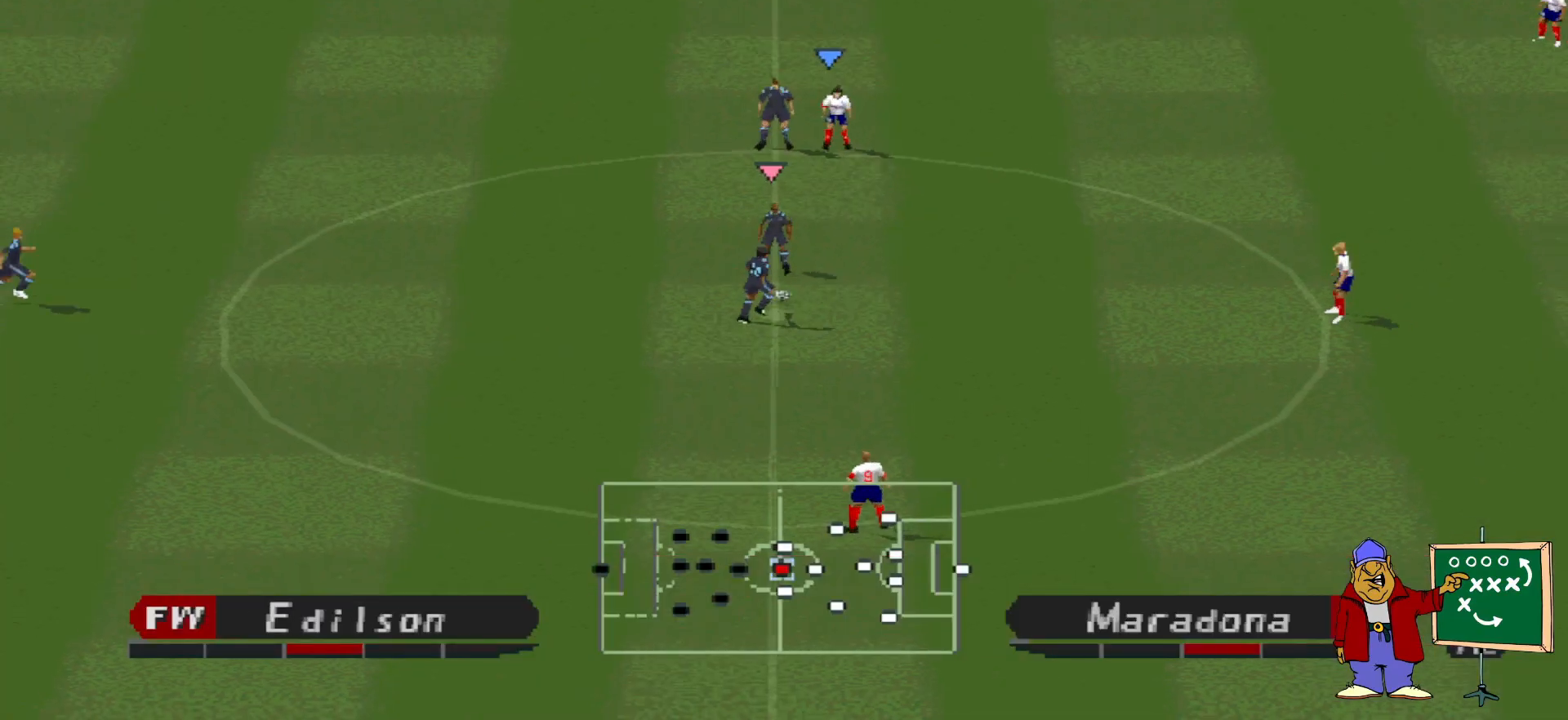
{"buttons": ["DPAD_LEFT"], "events": [[67, "DPAD_LEFT", "down"]]}
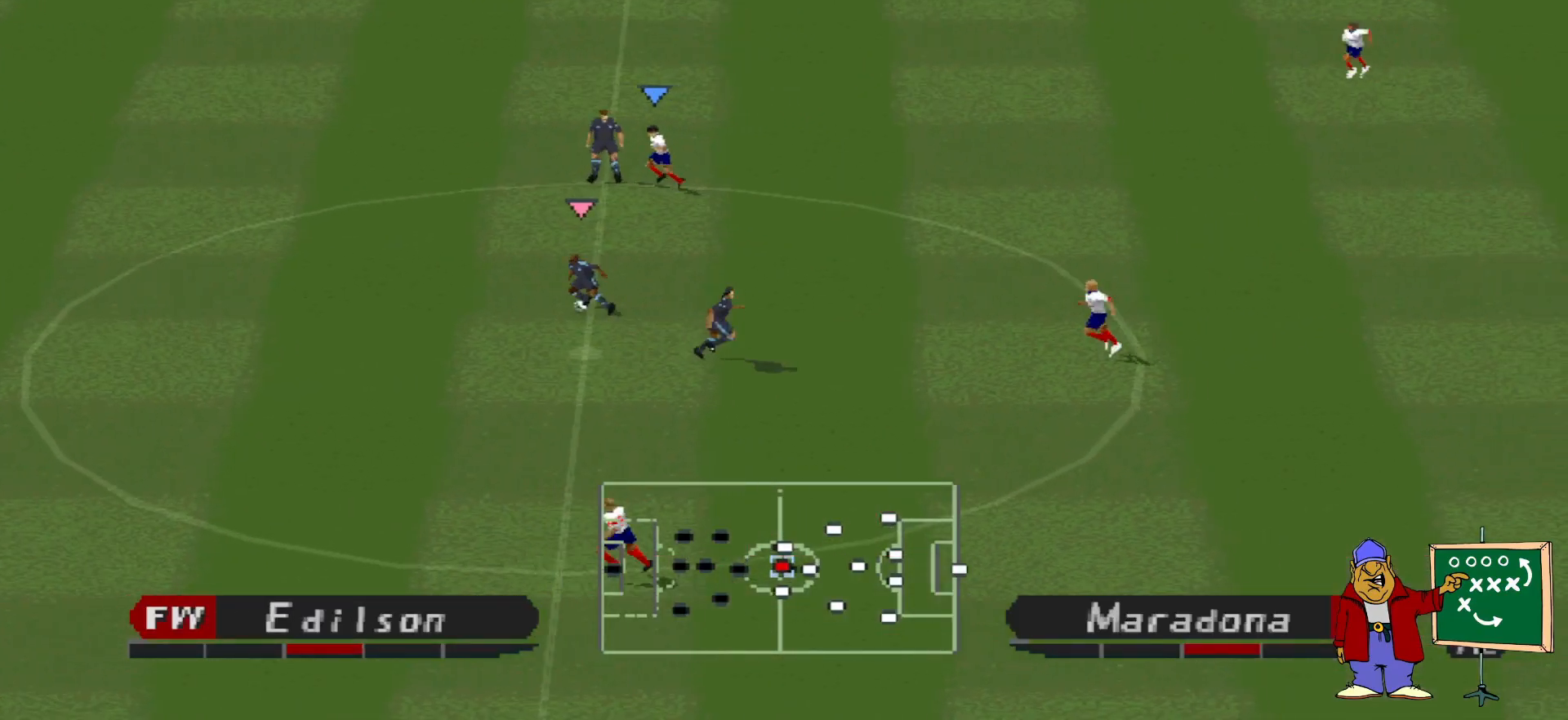
{"buttons": ["DPAD_LEFT"], "events": [[133, "CROSS", "down"], [267, "CROSS", "up"]]}
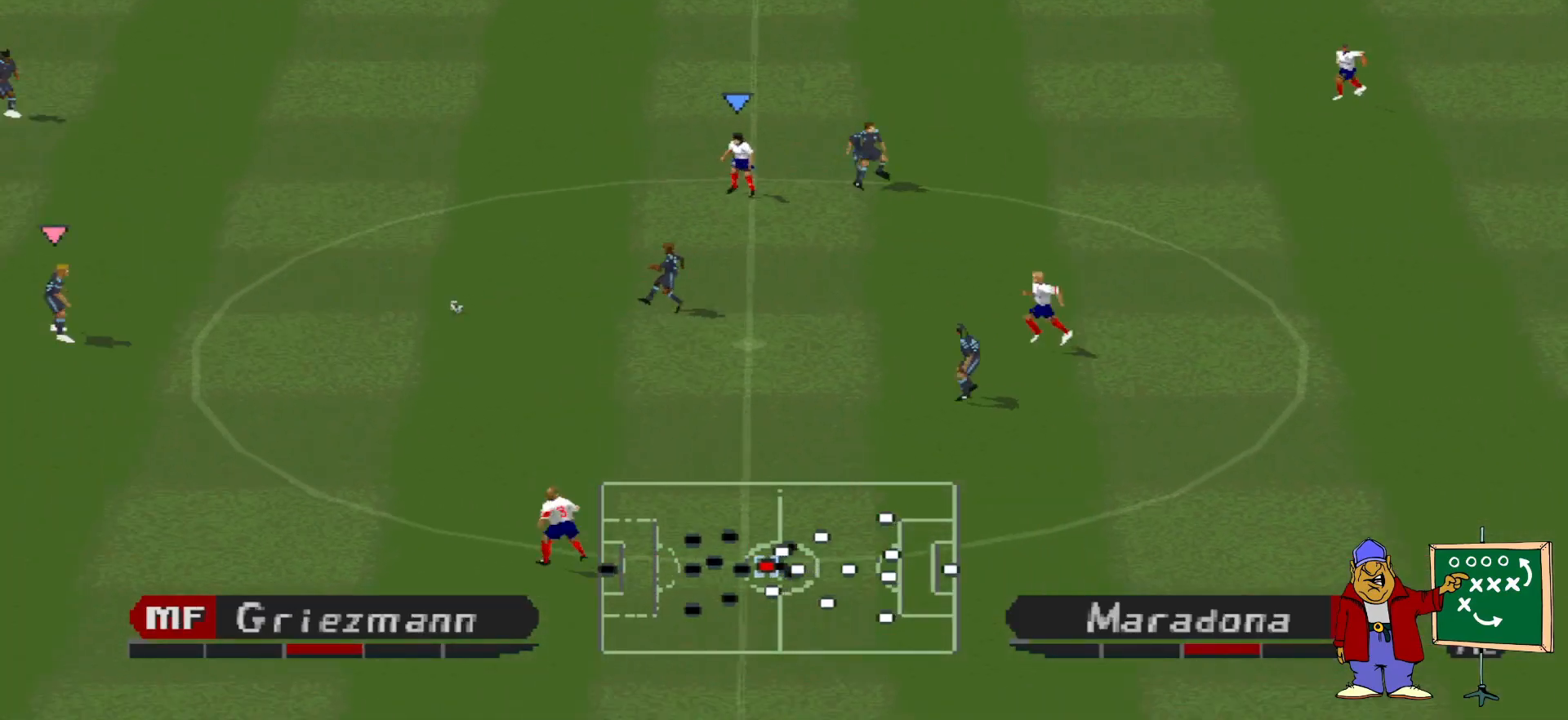
{"buttons": [], "events": [[200, "DPAD_LEFT", "up"]]}
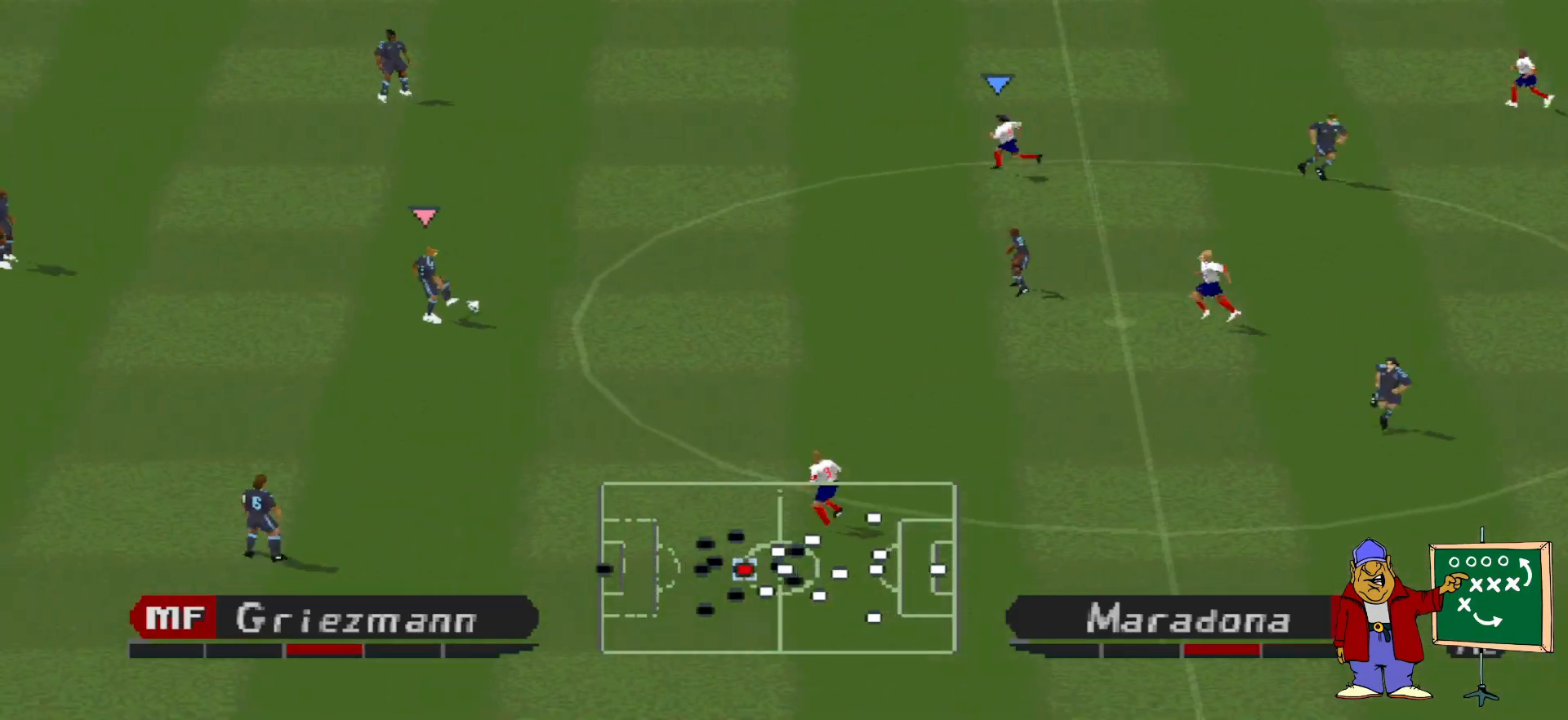
{"buttons": [], "events": []}
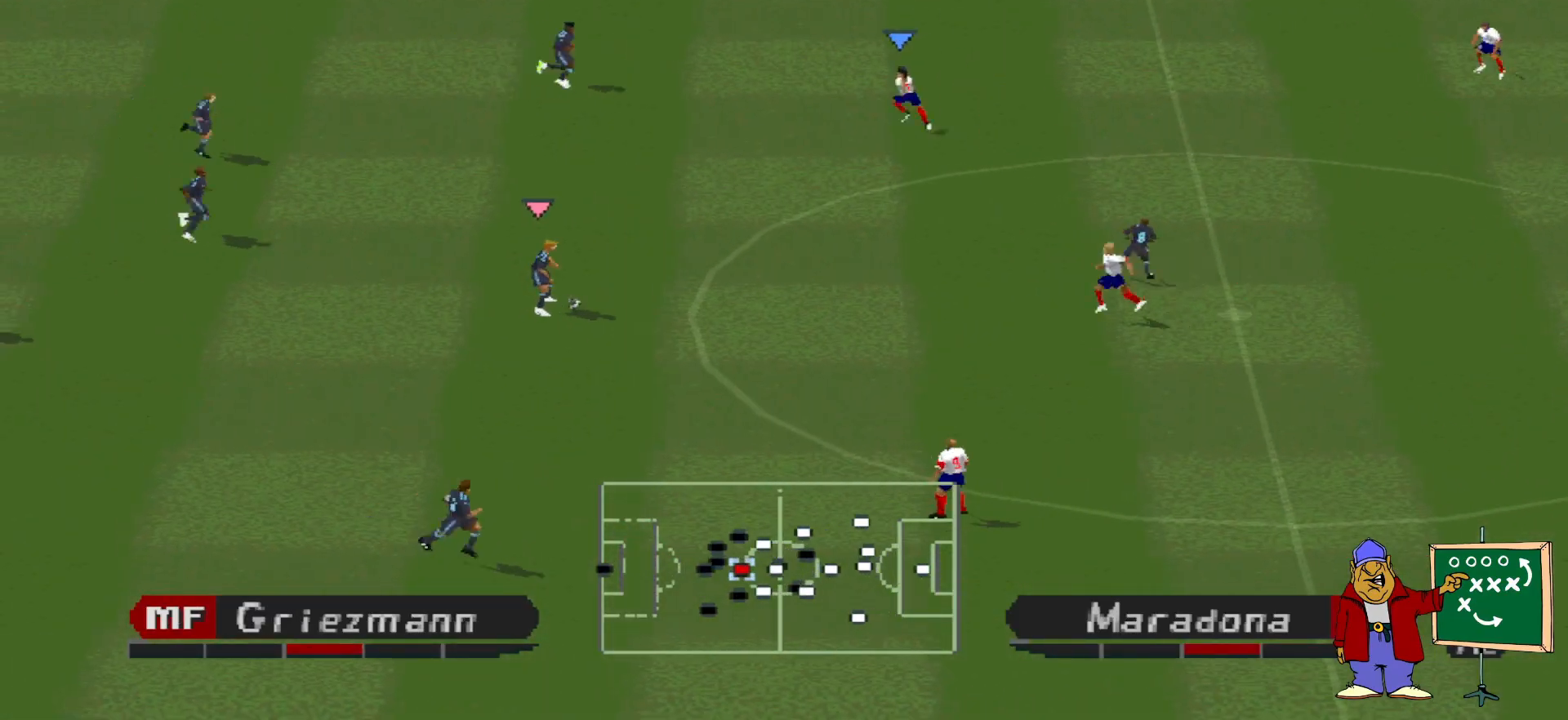
{"buttons": ["DPAD_RIGHT"], "events": [[67, "CROSS", "down"], [67, "DPAD_RIGHT", "down"], [267, "CROSS", "up"]]}
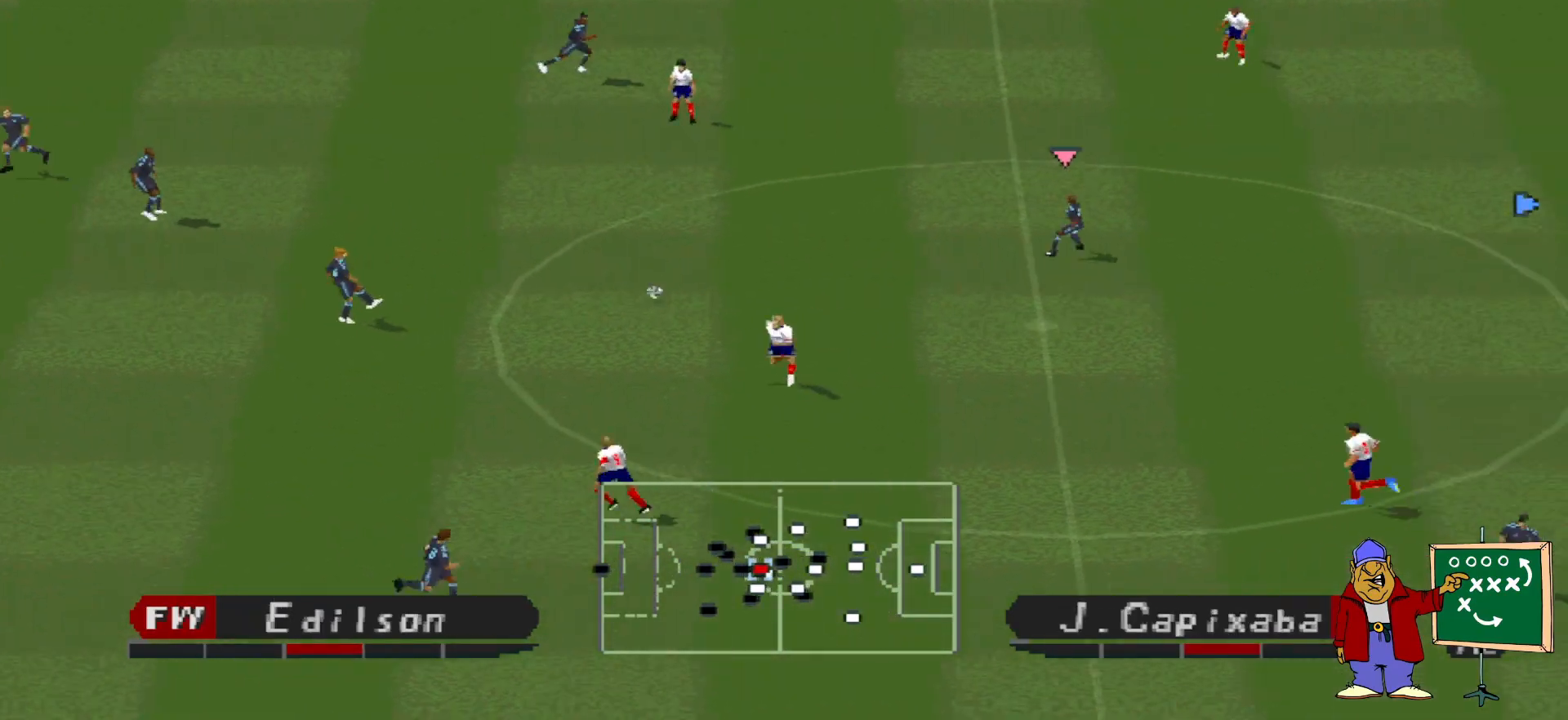
{"buttons": ["DPAD_DOWN", "DPAD_LEFT"], "events": [[100, "DPAD_RIGHT", "up"], [167, "DPAD_LEFT", "down"], [333, "DPAD_DOWN", "down"], [333, "DPAD_LEFT", "up"], [467, "DPAD_LEFT", "down"]]}
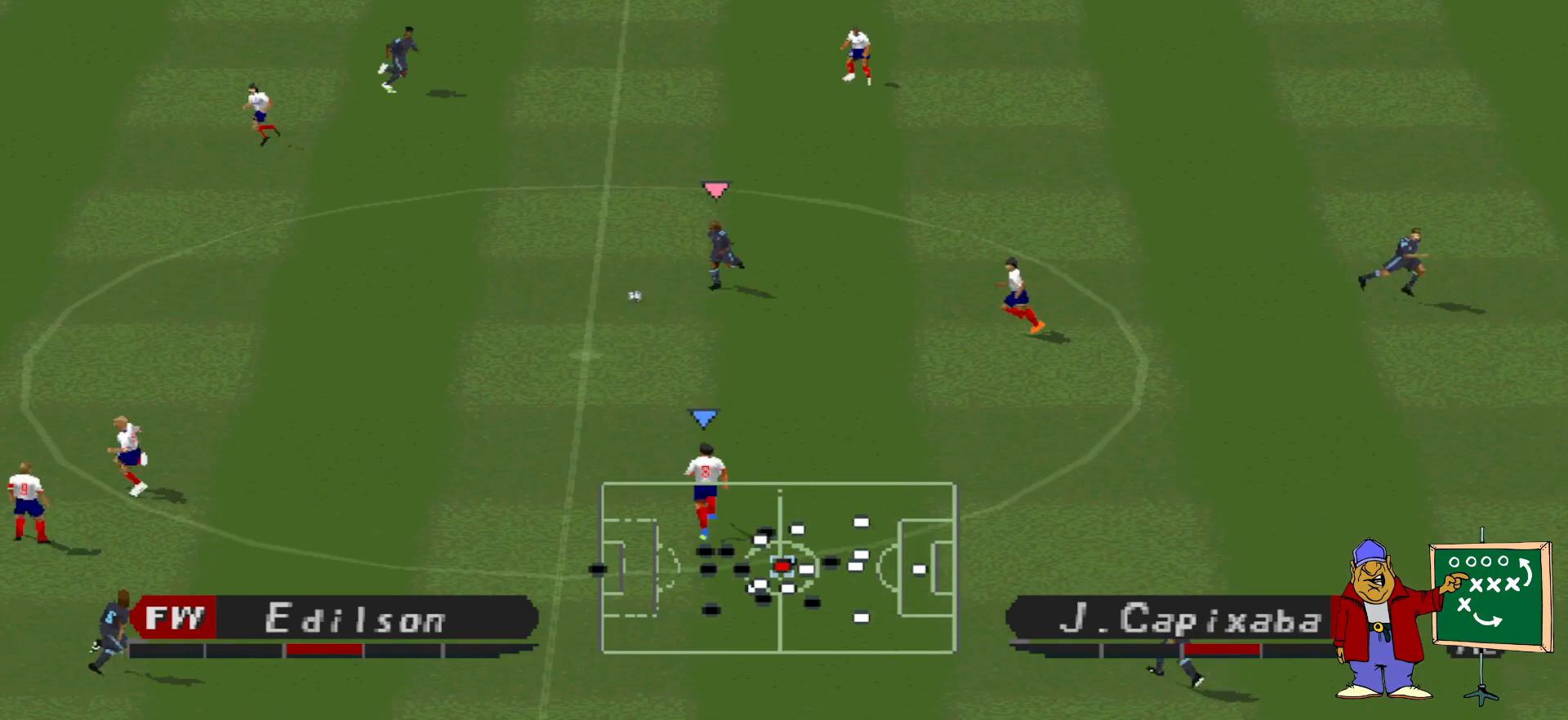
{"buttons": ["DPAD_DOWN", "DPAD_LEFT"], "events": []}
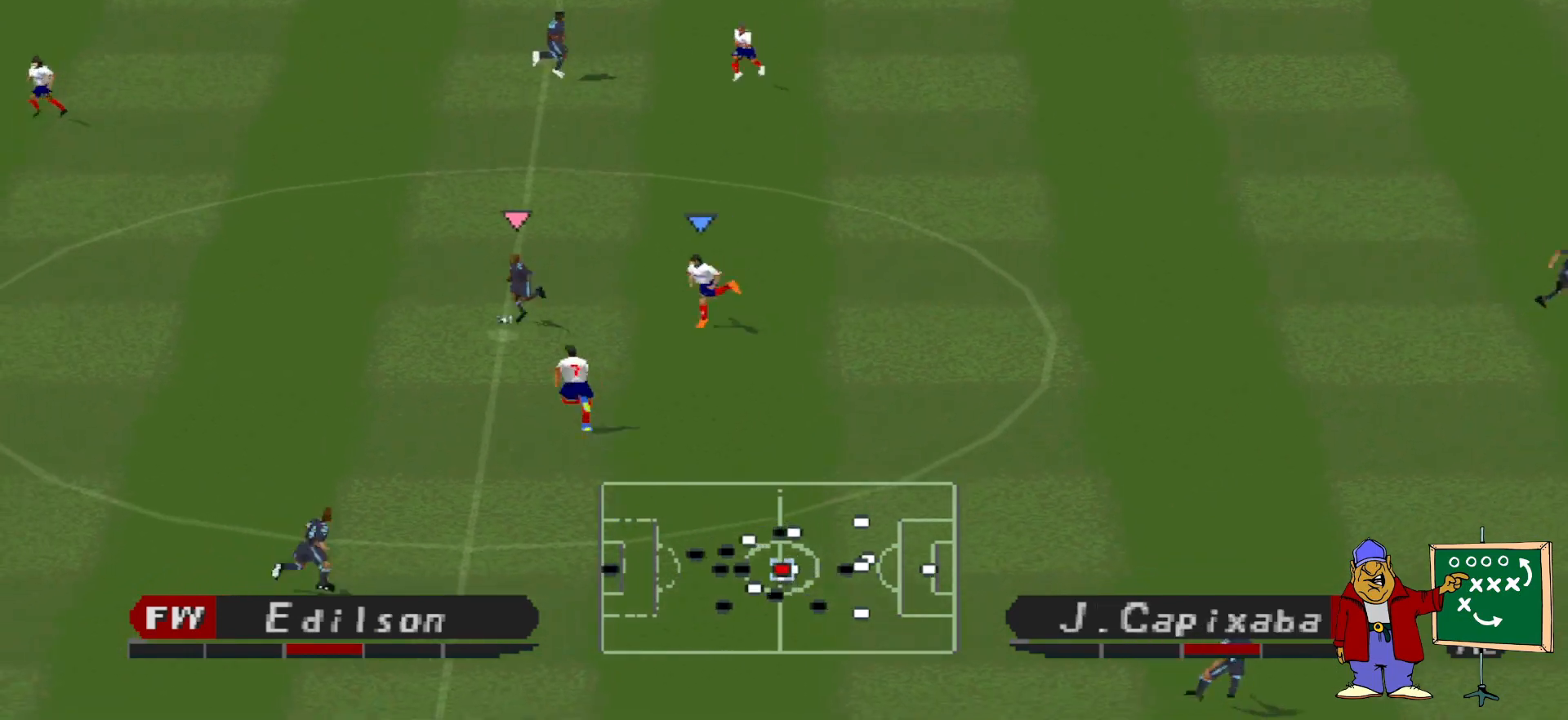
{"buttons": ["DPAD_DOWN", "DPAD_LEFT"], "events": [[133, "CROSS", "down"], [267, "CROSS", "up"]]}
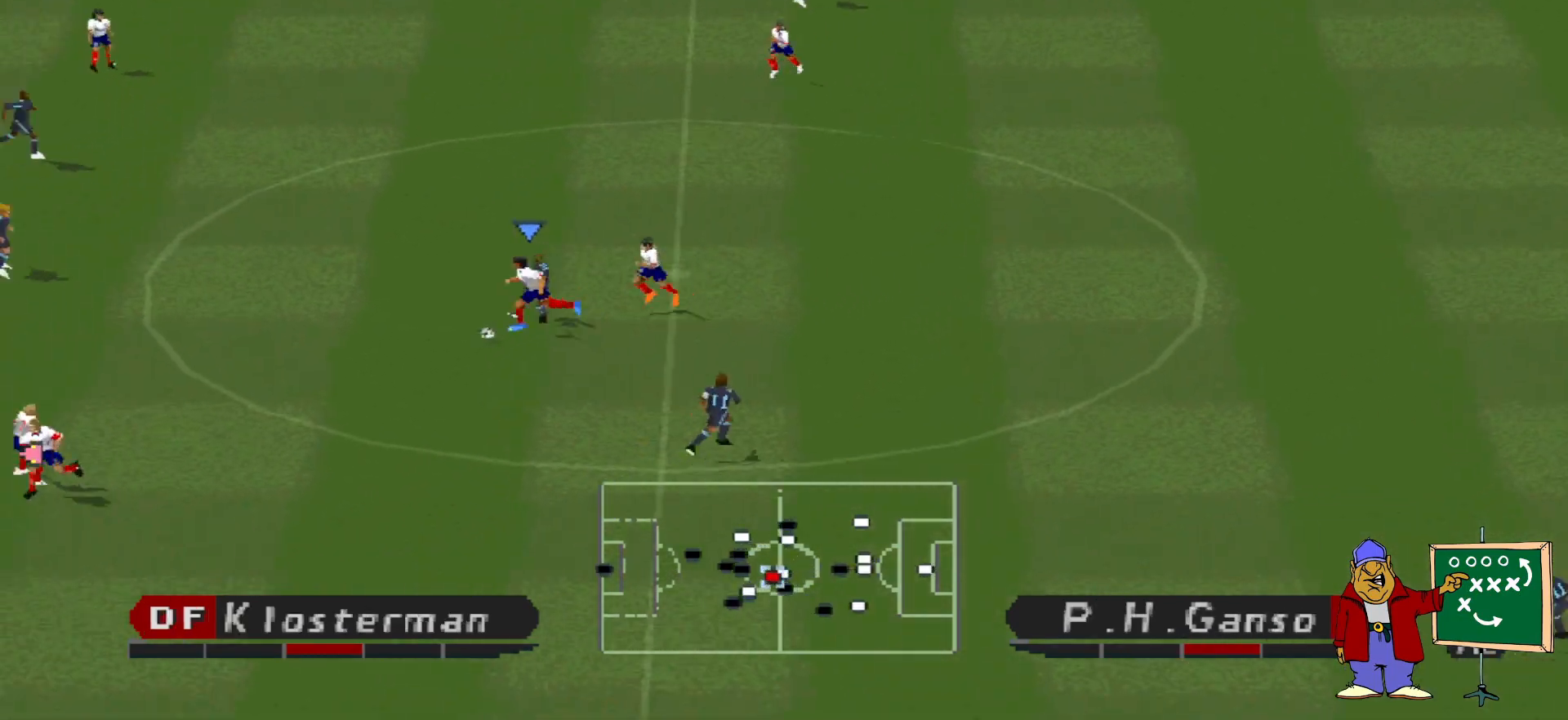
{"buttons": ["CROSS", "DPAD_DOWN", "DPAD_RIGHT"], "events": [[200, "DPAD_LEFT", "up"], [267, "DPAD_DOWN", "up"], [267, "DPAD_RIGHT", "down"], [367, "DPAD_DOWN", "down"], [500, "CROSS", "down"]]}